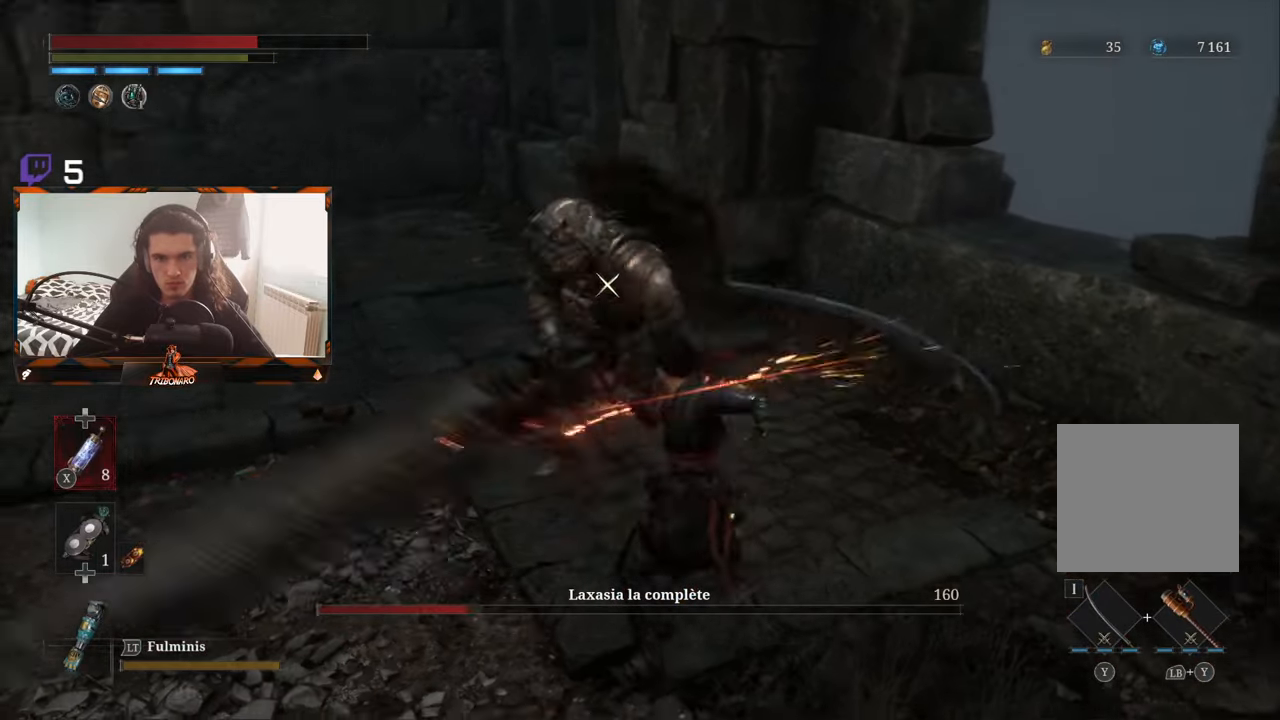
Gameplay with a controller (Xbox layout); each line is a JSON object with the inputs held at the frame after it. "events" lists button and stick changes between this image and that frame as [ms after this image, input, new state], when the widget could be followed in between.
{"buttons": [], "left_stick": "center", "right_stick": "center", "events": []}
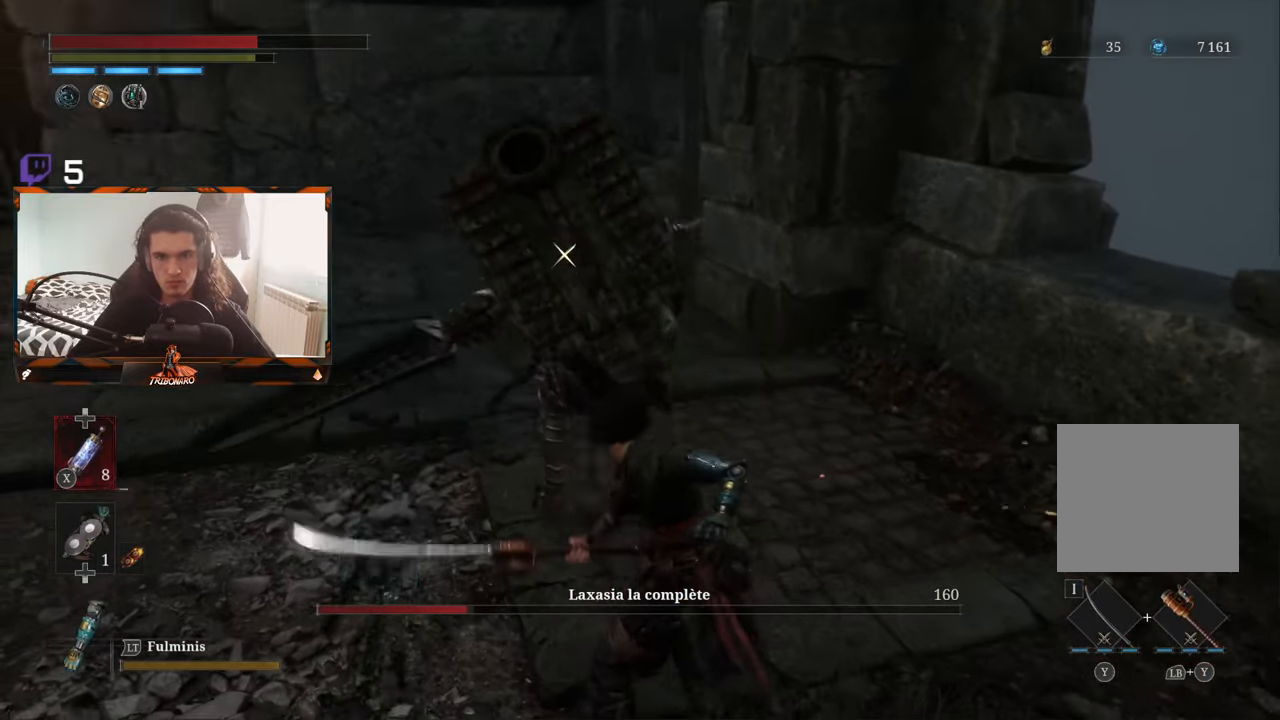
{"buttons": [], "left_stick": "center", "right_stick": "center", "events": []}
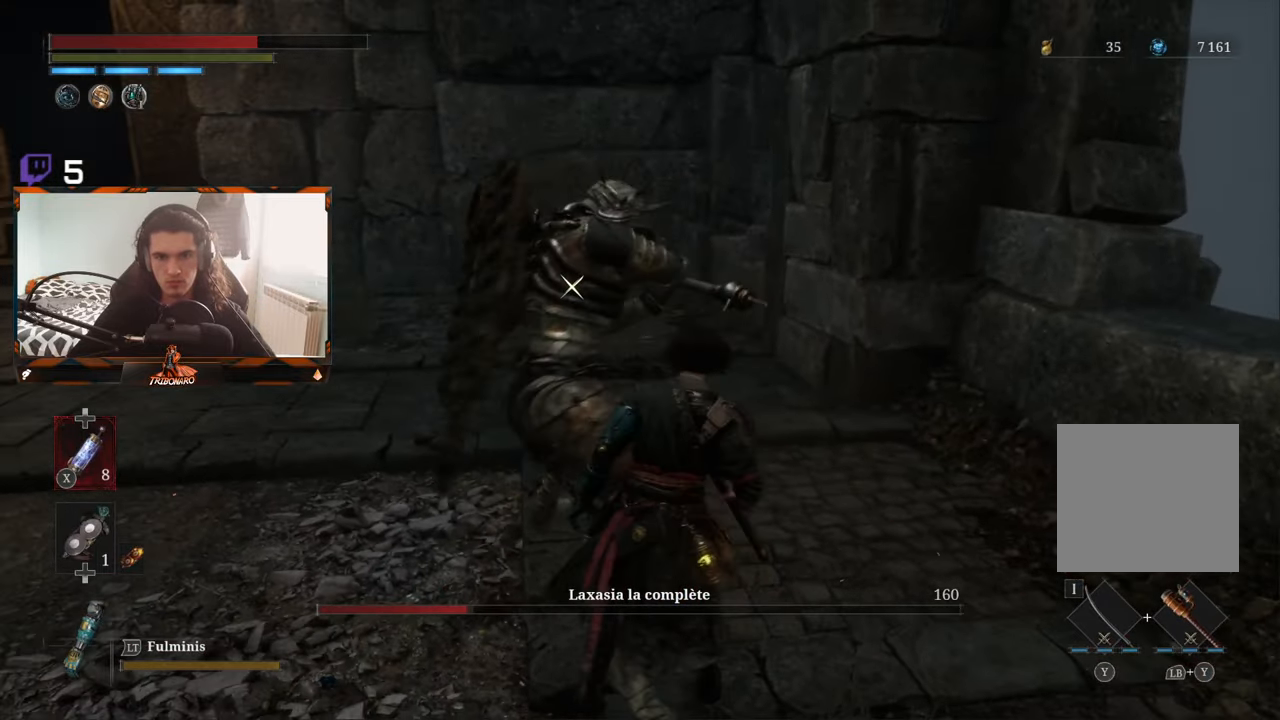
{"buttons": [], "left_stick": "up", "right_stick": "center", "events": [[100, "L1", "down"], [283, "L1", "up"], [466, "left_stick", "up"]]}
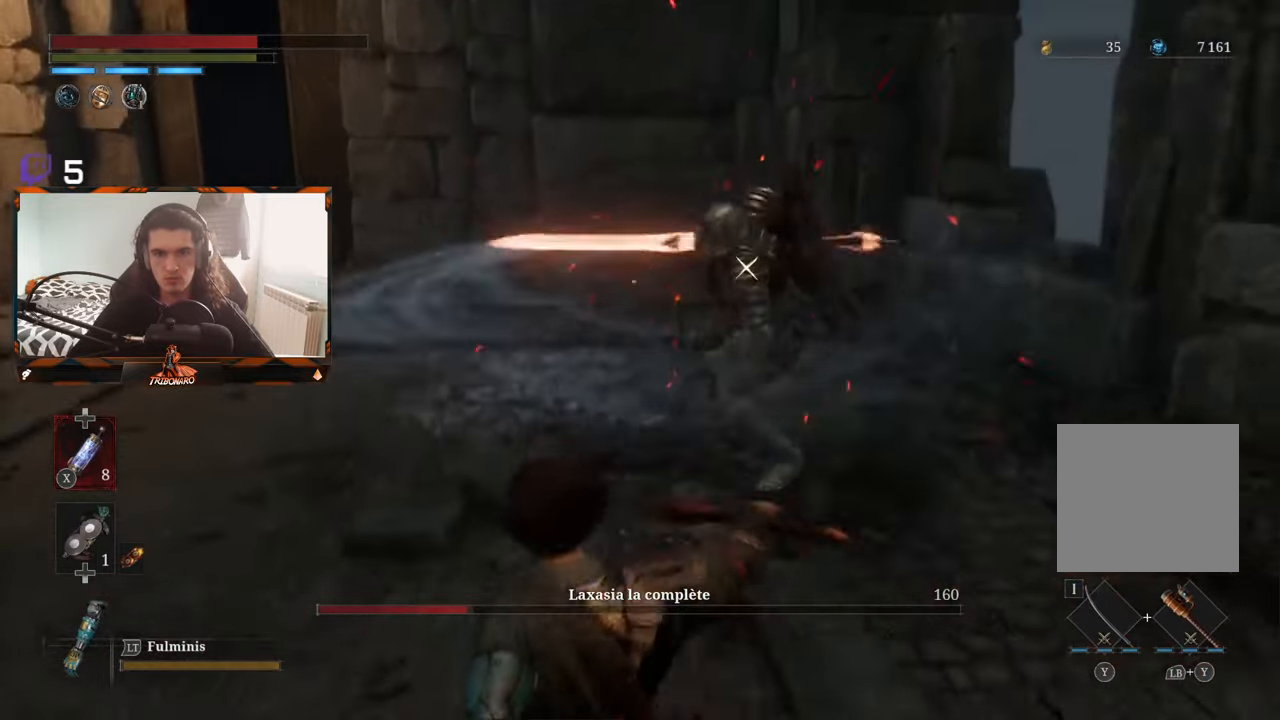
{"buttons": ["B"], "left_stick": "up", "right_stick": "center", "events": [[216, "B", "down"]]}
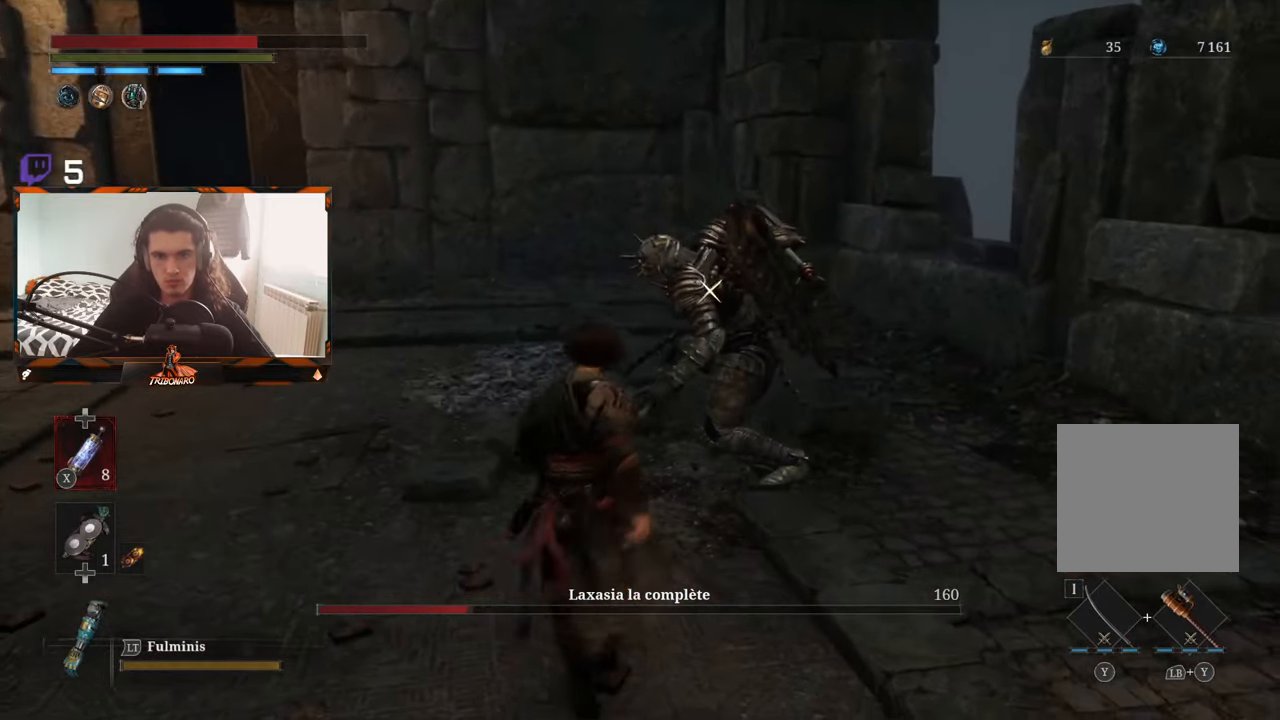
{"buttons": [], "left_stick": "center", "right_stick": "center", "events": [[33, "B", "up"], [116, "R1", "down"], [200, "R1", "up"], [383, "left_stick", "center"]]}
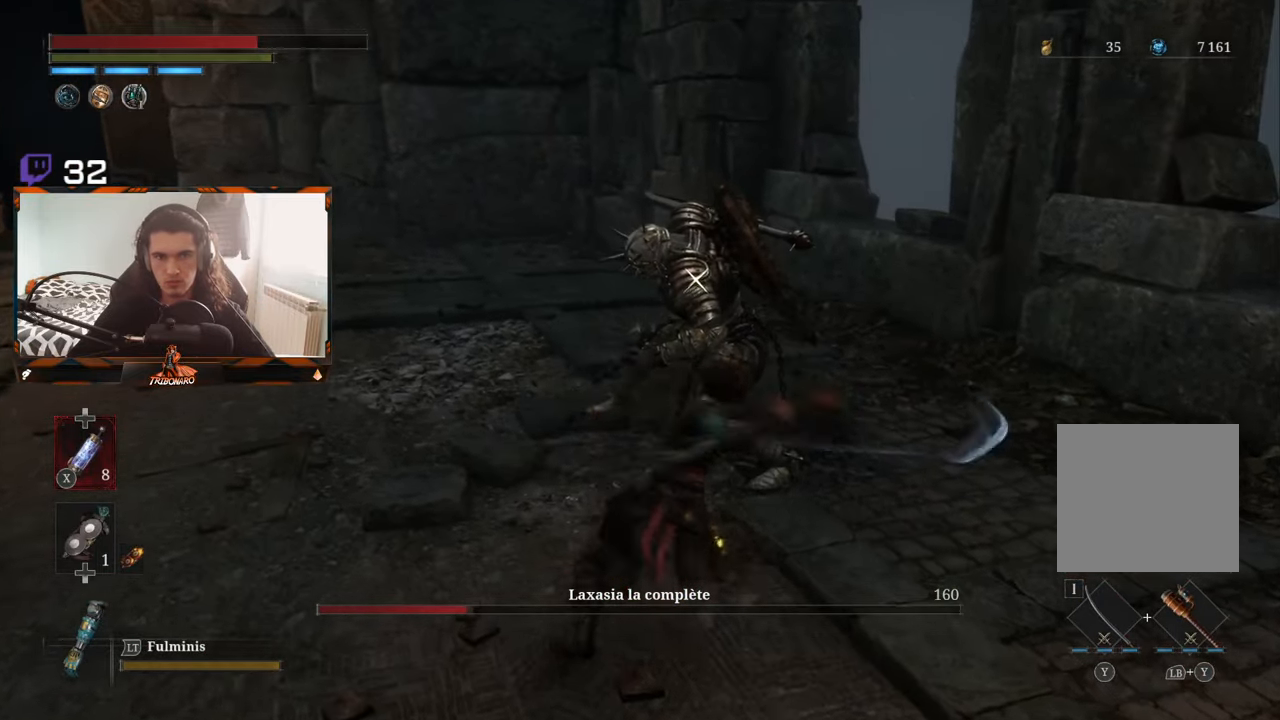
{"buttons": [], "left_stick": "center", "right_stick": "center", "events": [[350, "R1", "down"], [500, "R1", "up"]]}
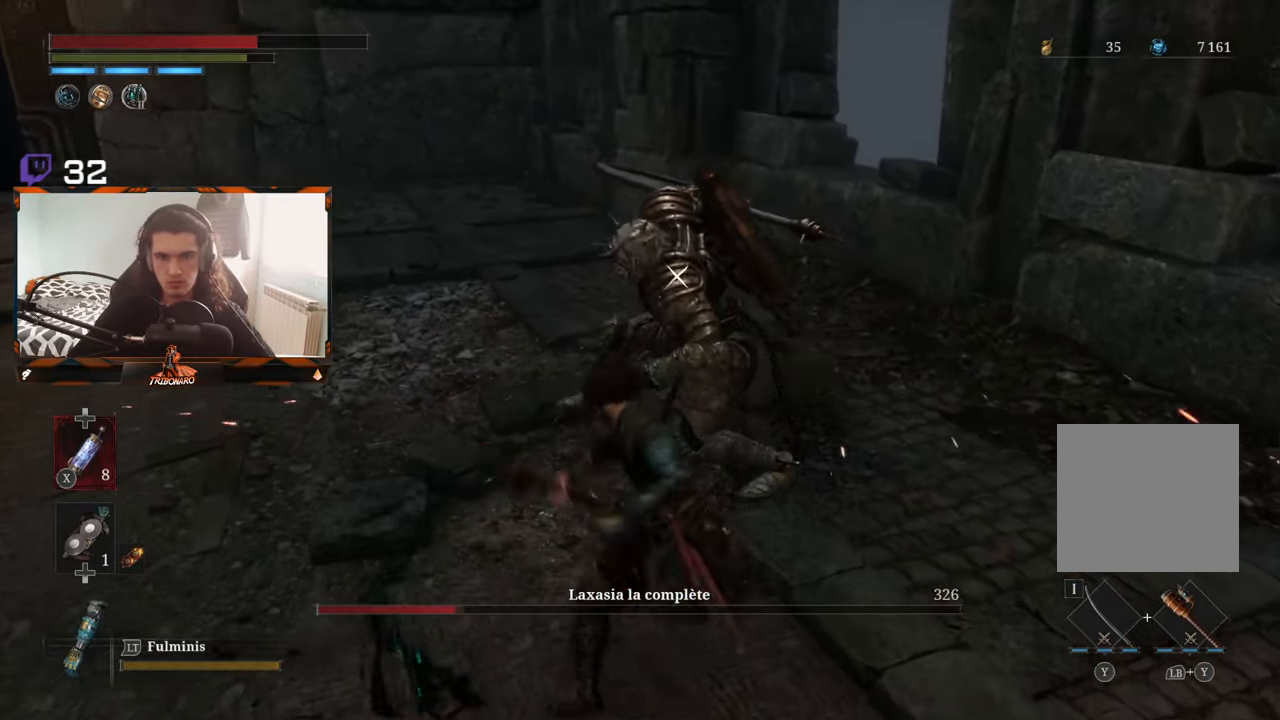
{"buttons": [], "left_stick": "center", "right_stick": "center", "events": []}
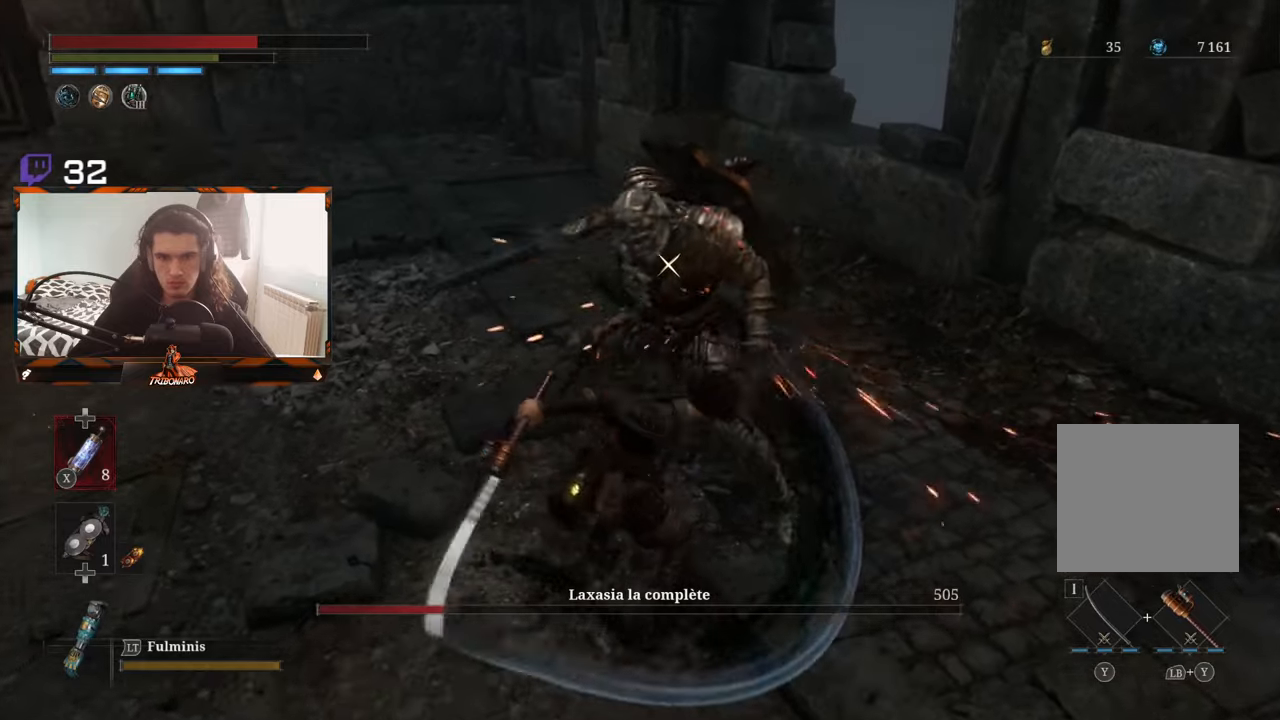
{"buttons": [], "left_stick": "center", "right_stick": "center", "events": [[133, "R1", "down"], [300, "R1", "up"]]}
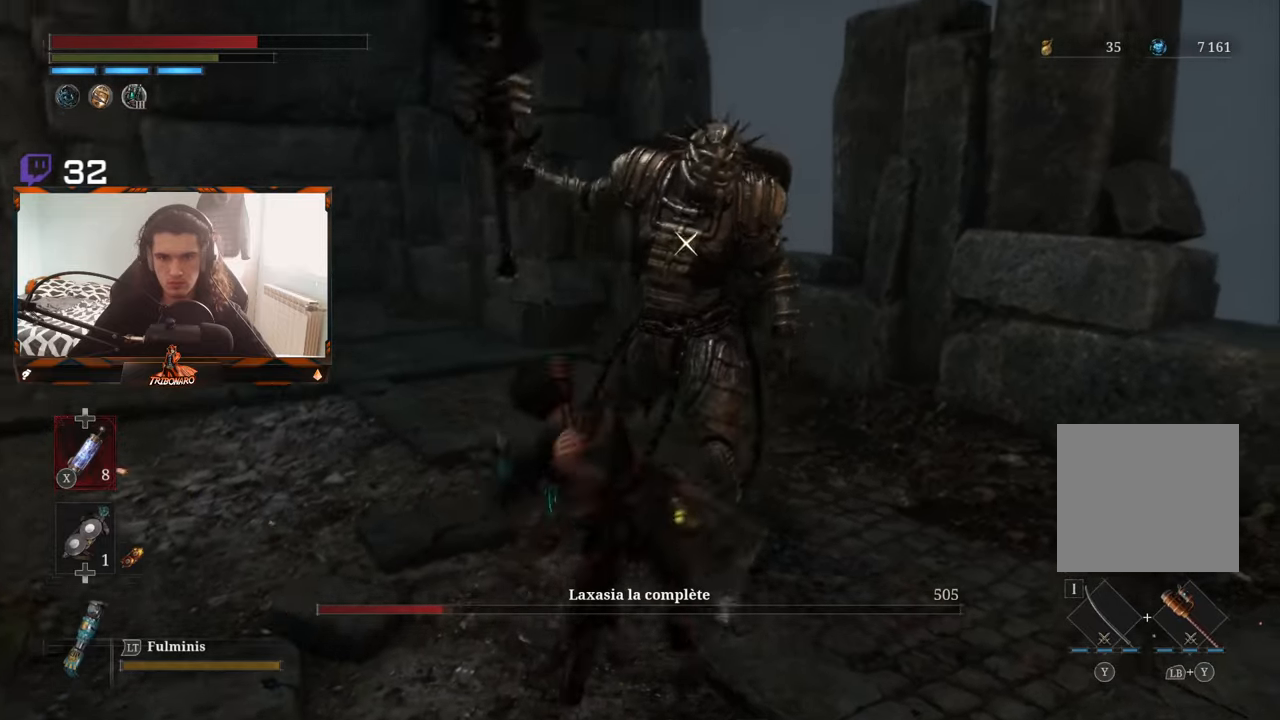
{"buttons": ["R1"], "left_stick": "center", "right_stick": "center", "events": [[500, "R1", "down"]]}
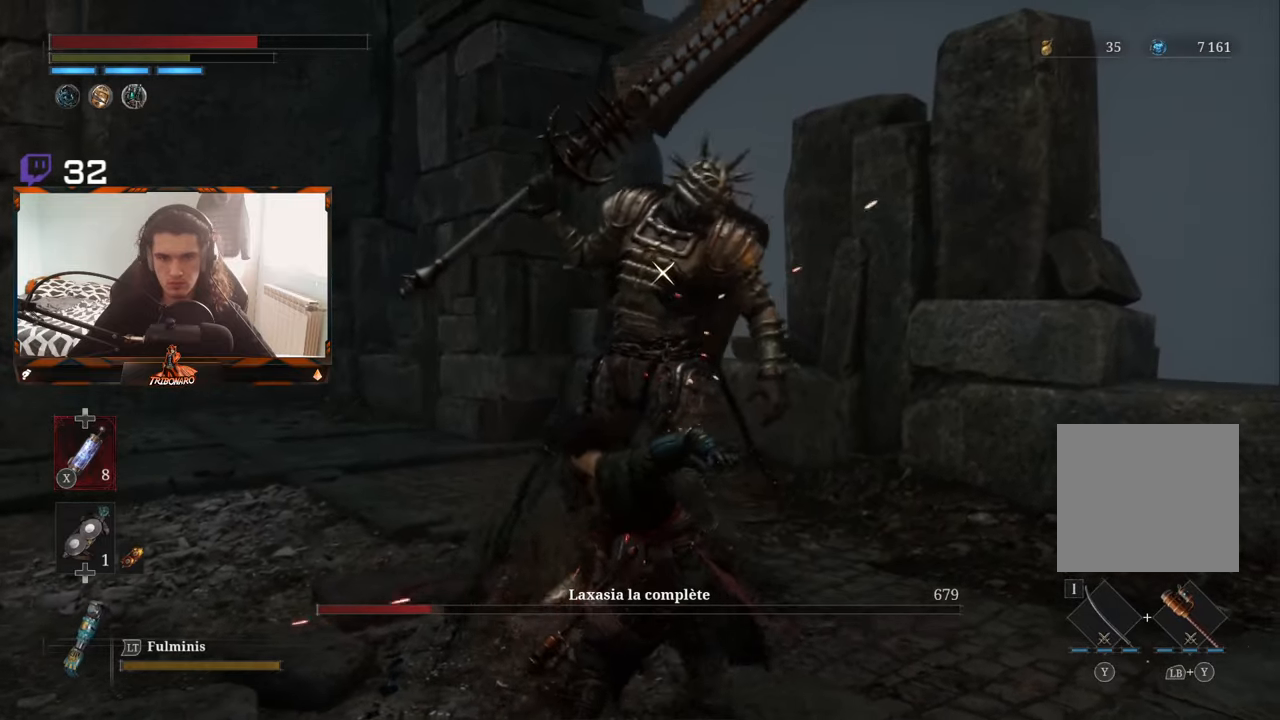
{"buttons": [], "left_stick": "center", "right_stick": "center", "events": [[150, "R1", "up"]]}
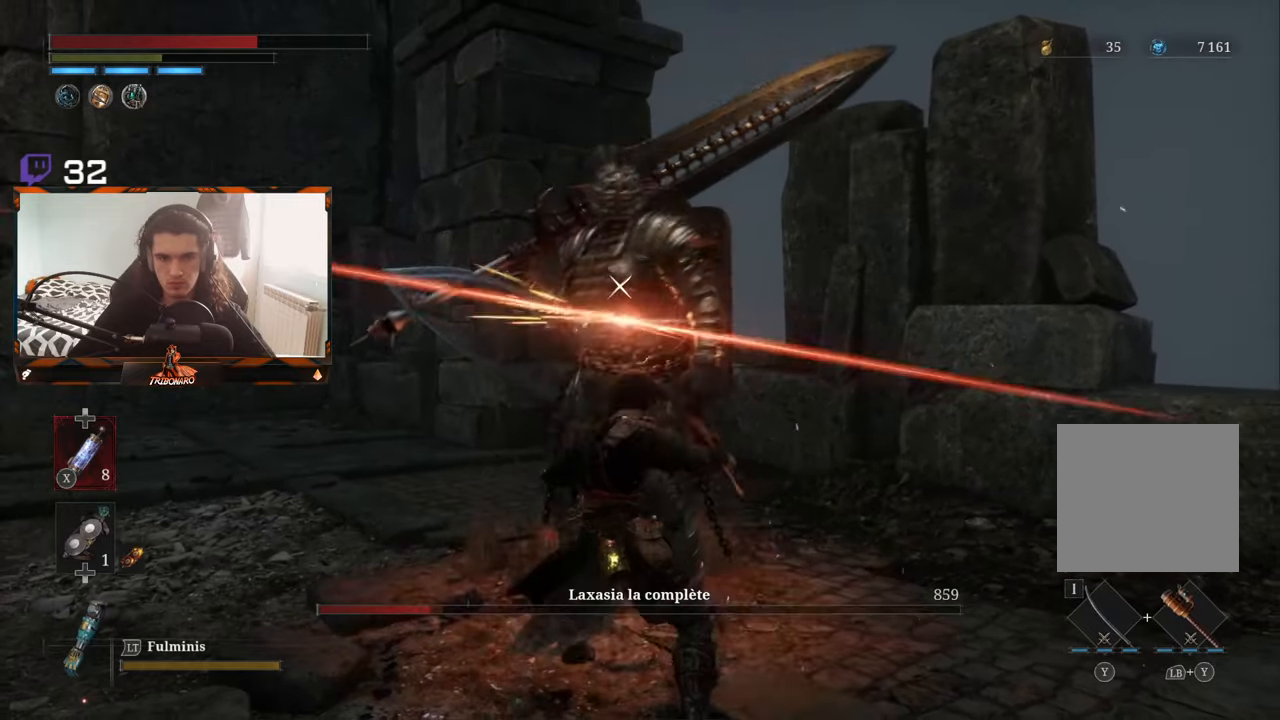
{"buttons": [], "left_stick": "center", "right_stick": "center", "events": []}
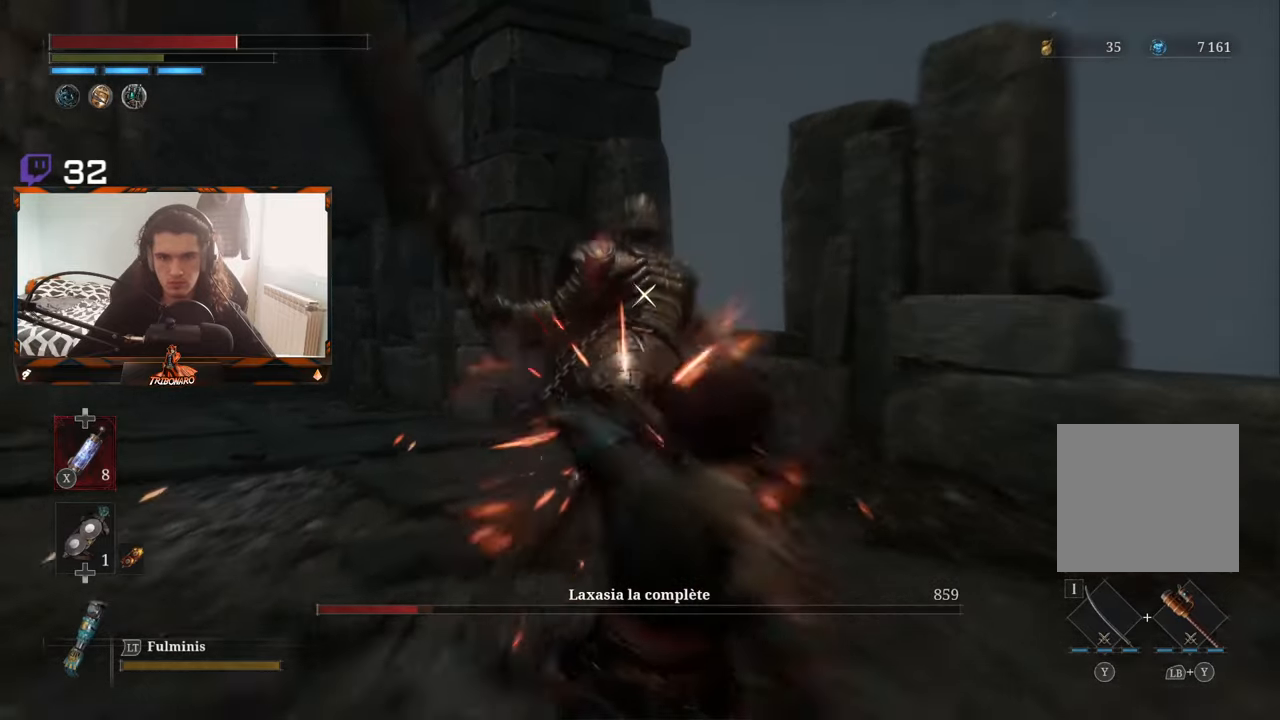
{"buttons": [], "left_stick": "center", "right_stick": "center", "events": []}
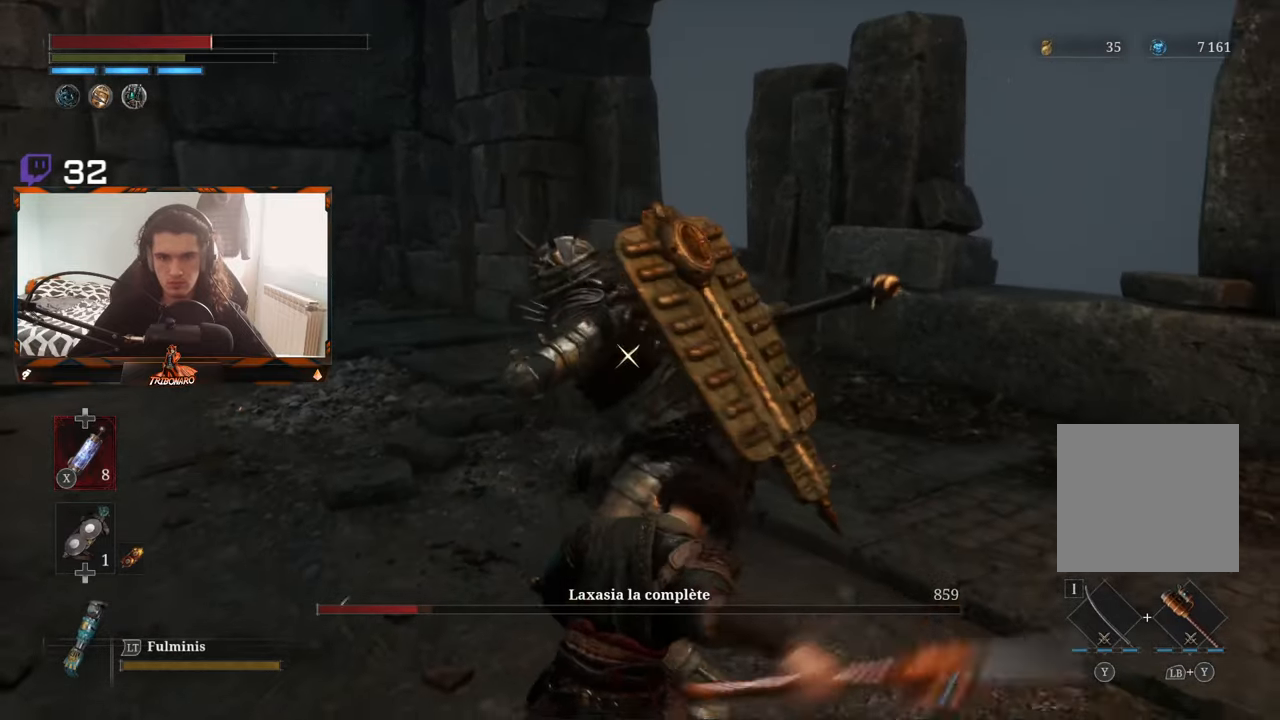
{"buttons": [], "left_stick": "up", "right_stick": "center", "events": [[83, "L1", "down"], [283, "L1", "up"], [433, "left_stick", "up"]]}
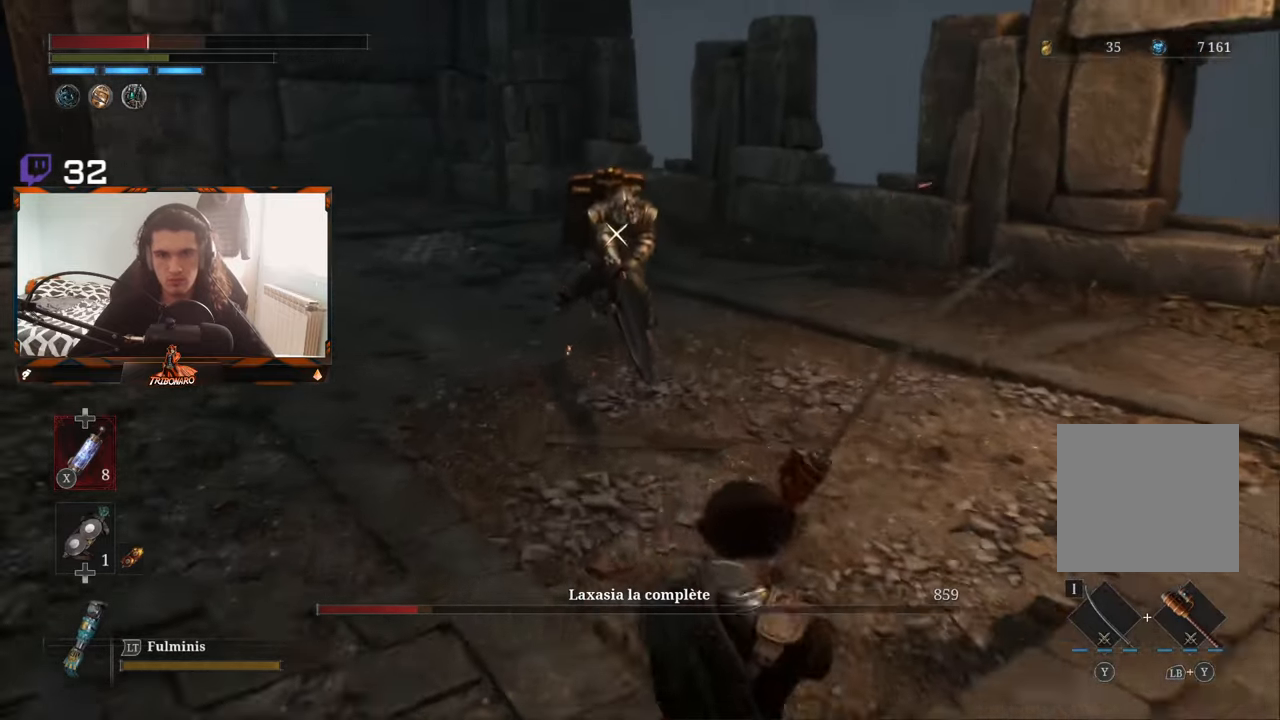
{"buttons": ["X"], "left_stick": "up", "right_stick": "center", "events": [[483, "X", "down"]]}
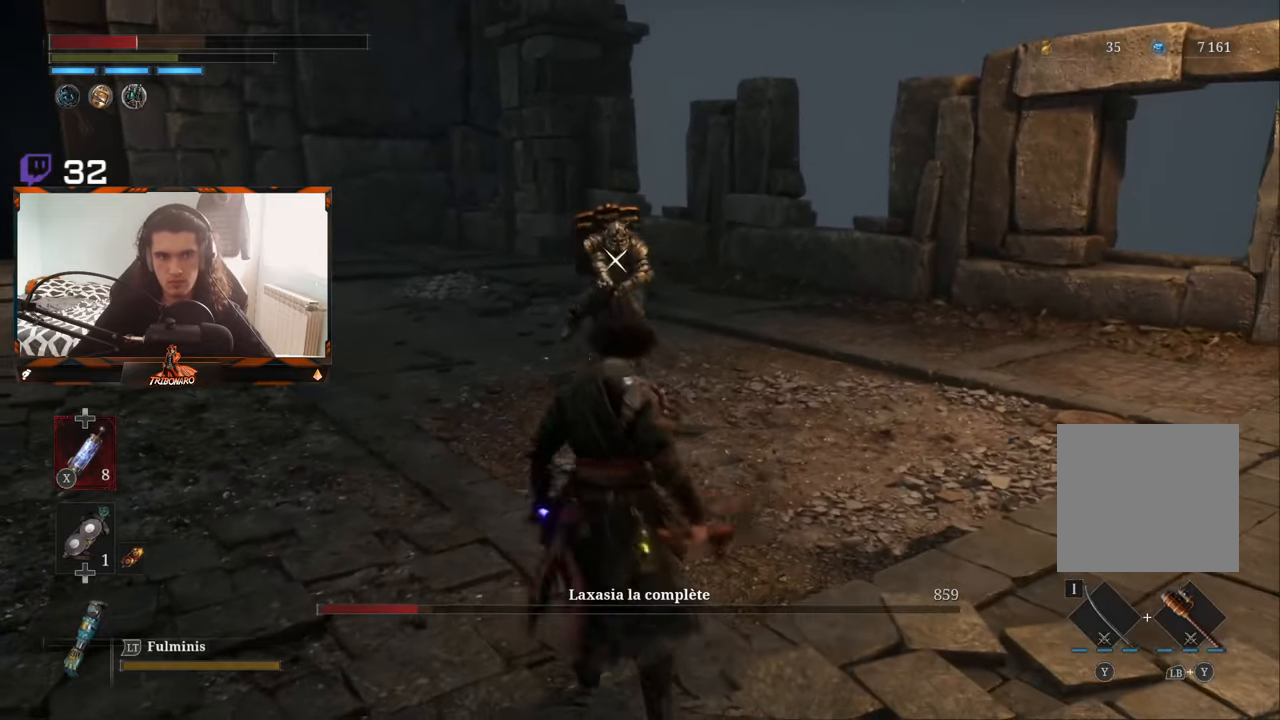
{"buttons": [], "left_stick": "up", "right_stick": "center", "events": [[67, "X", "up"]]}
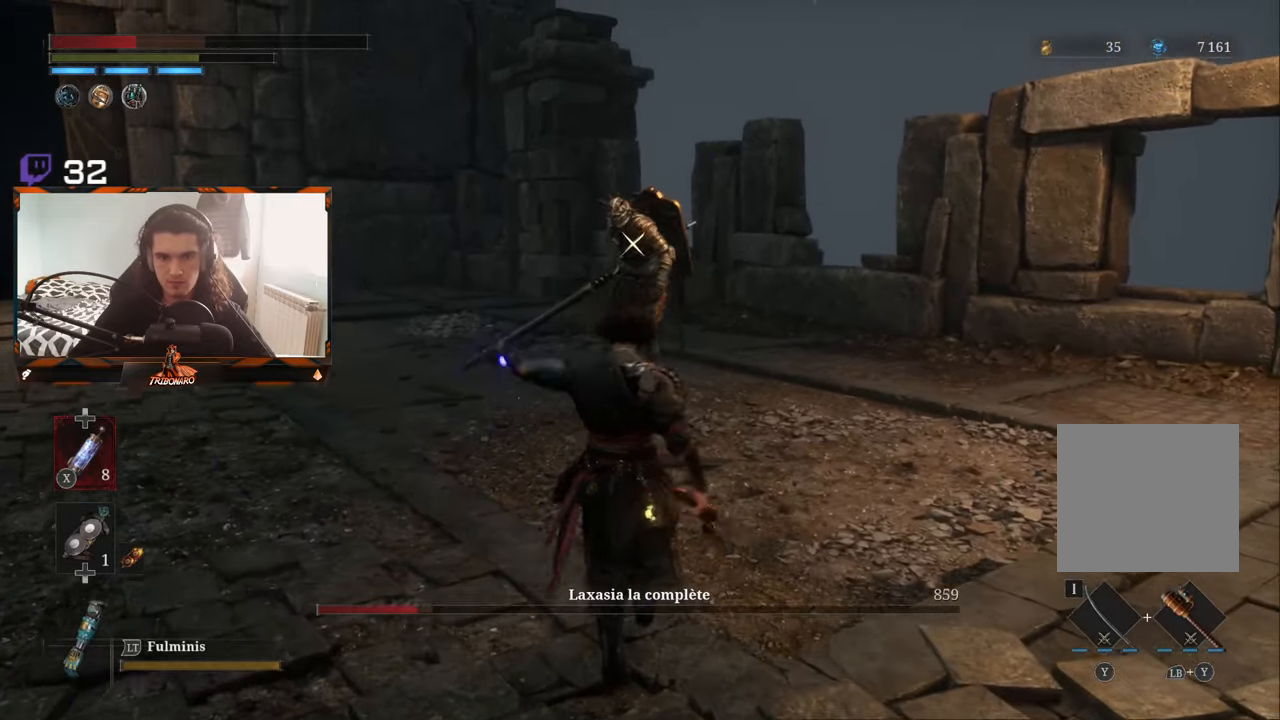
{"buttons": [], "left_stick": "up", "right_stick": "center", "events": []}
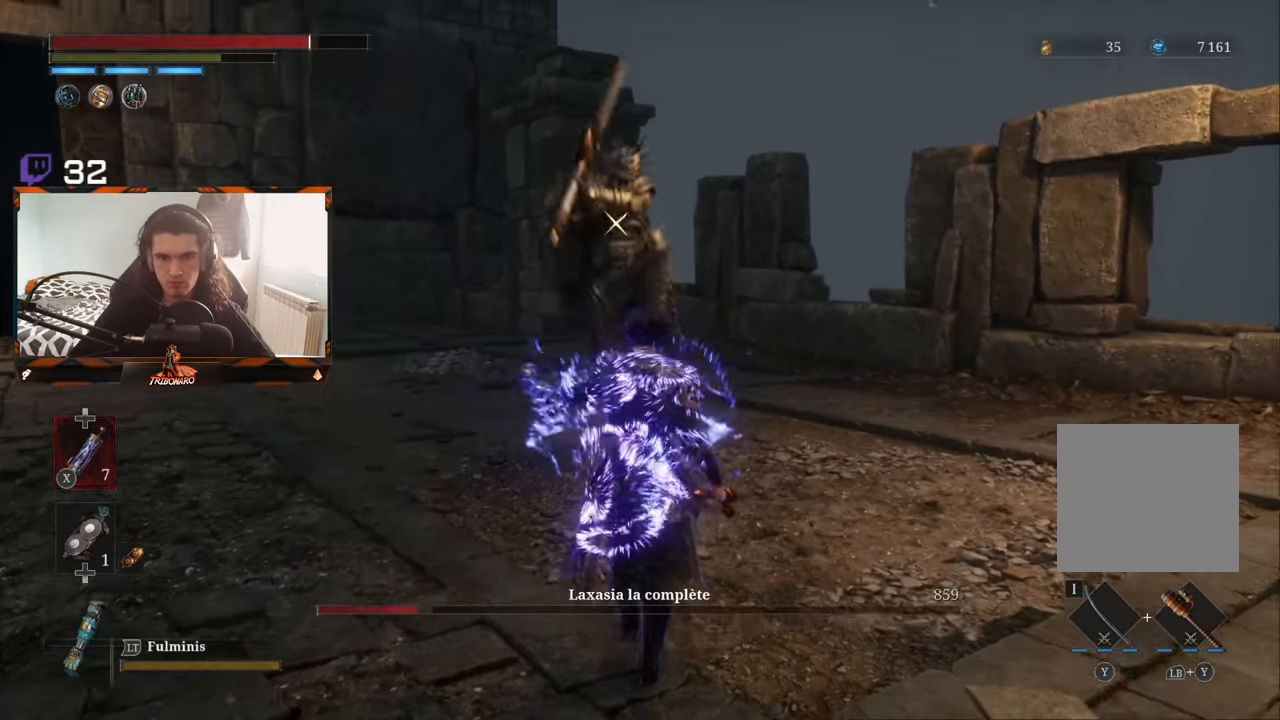
{"buttons": [], "left_stick": "center", "right_stick": "center", "events": [[200, "left_stick", "center"]]}
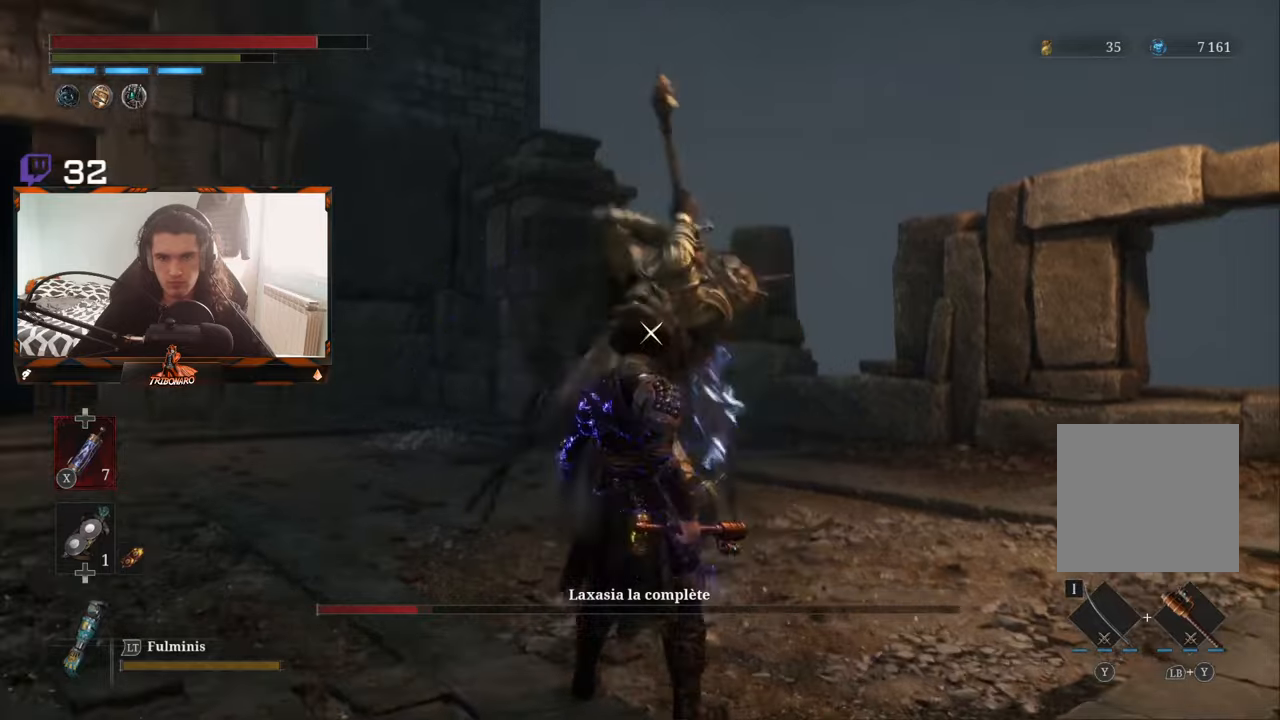
{"buttons": [], "left_stick": "up-left", "right_stick": "center", "events": [[50, "L1", "down"], [217, "L1", "up"], [334, "left_stick", "up"], [467, "left_stick", "up-left"]]}
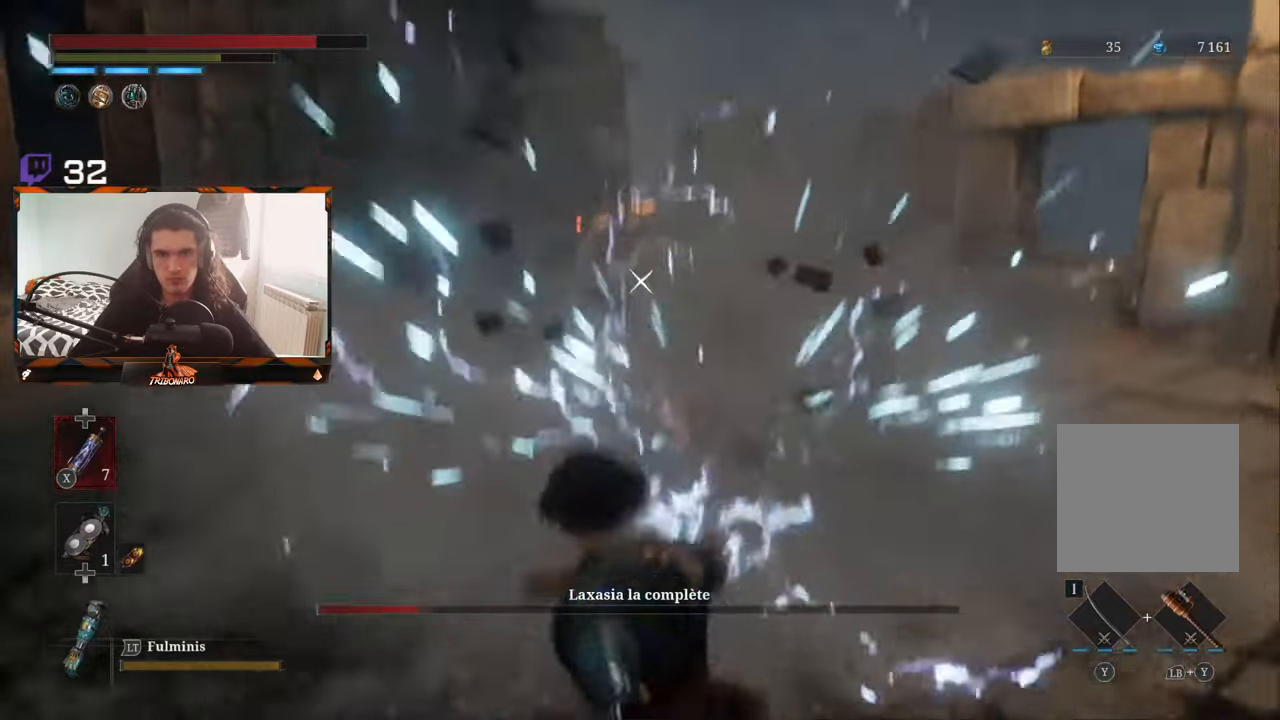
{"buttons": [], "left_stick": "up-left", "right_stick": "center", "events": [[84, "B", "down"], [234, "B", "up"]]}
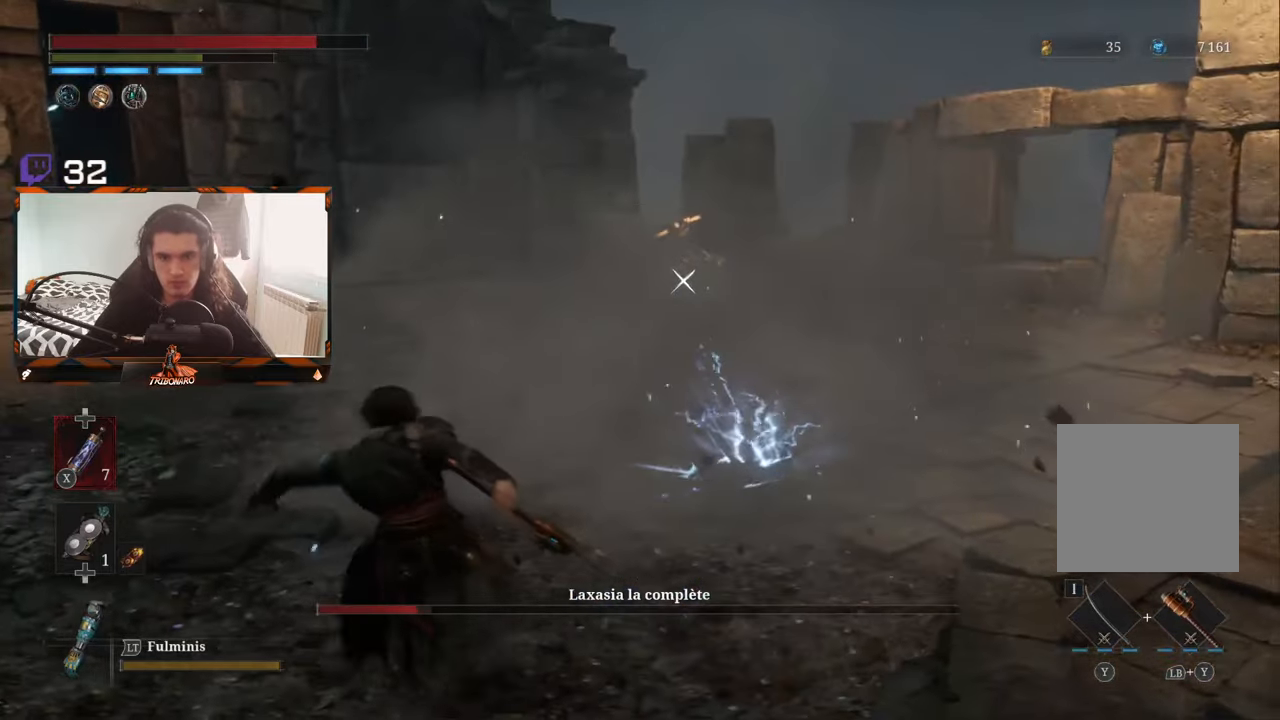
{"buttons": ["B"], "left_stick": "up-left", "right_stick": "center", "events": [[300, "B", "down"], [384, "B", "up"], [434, "B", "down"]]}
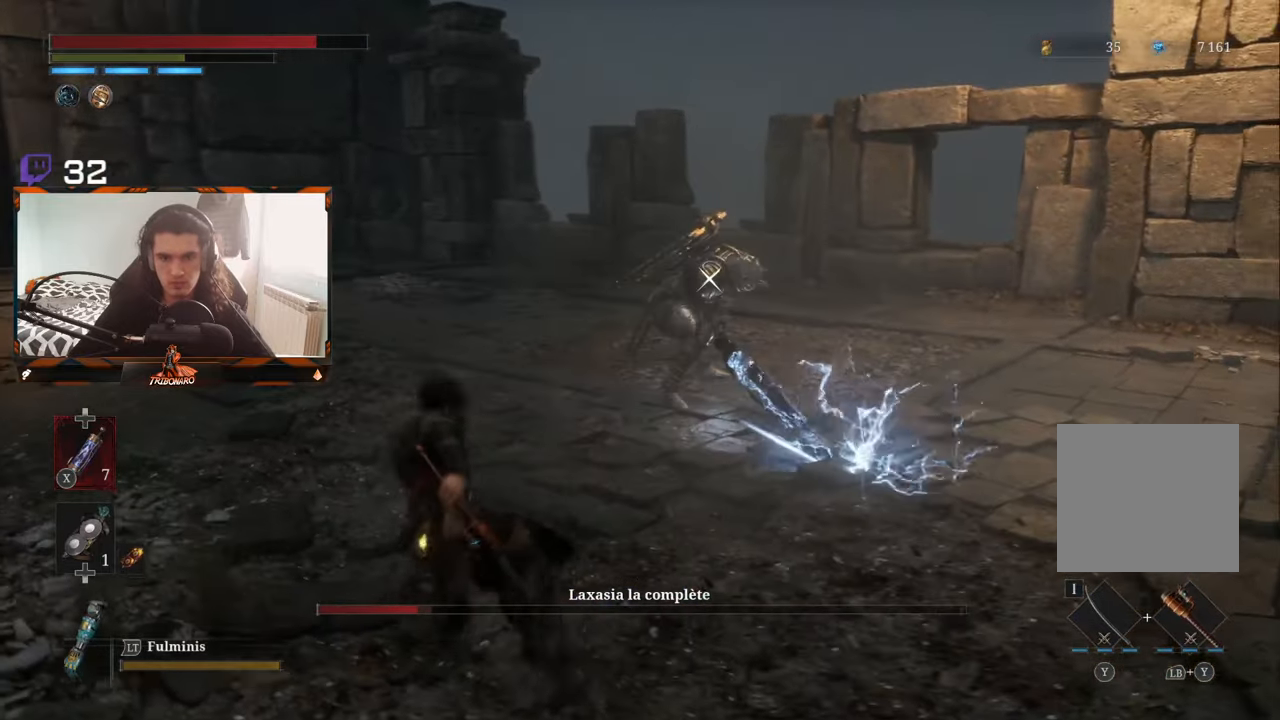
{"buttons": [], "left_stick": "up", "right_stick": "center", "events": [[17, "B", "up"], [84, "left_stick", "up"]]}
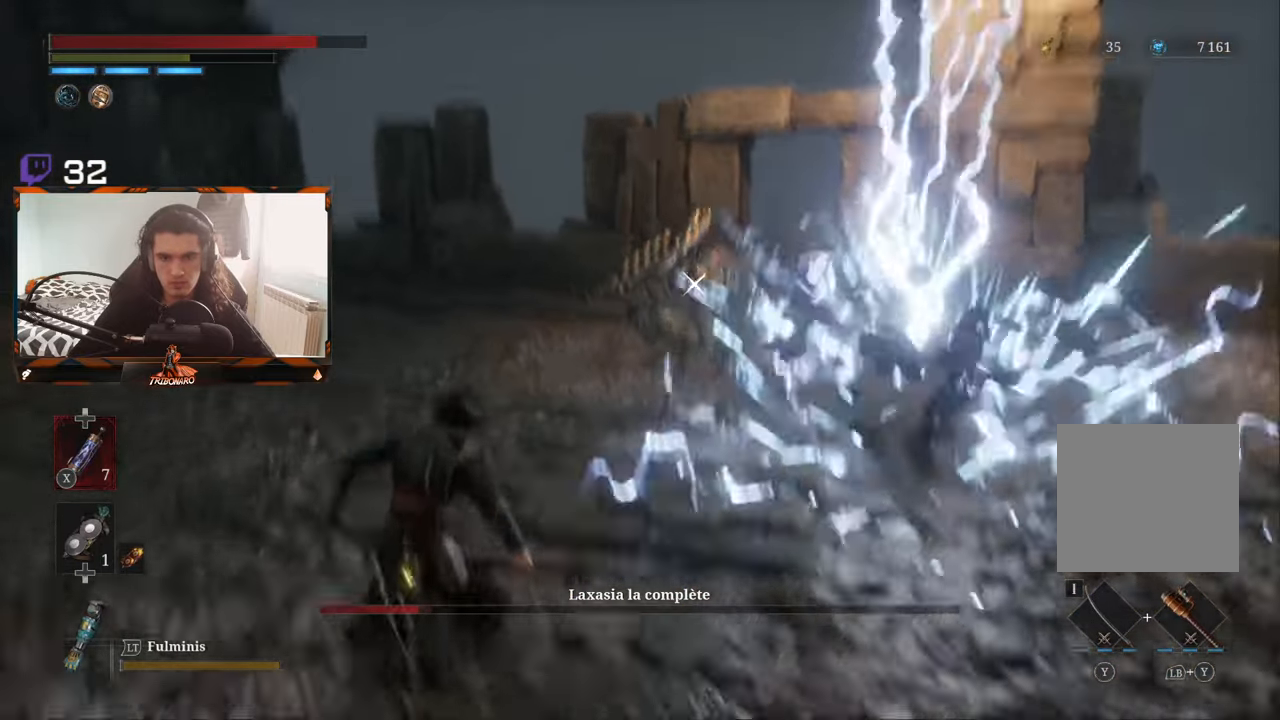
{"buttons": [], "left_stick": "up", "right_stick": "center", "events": []}
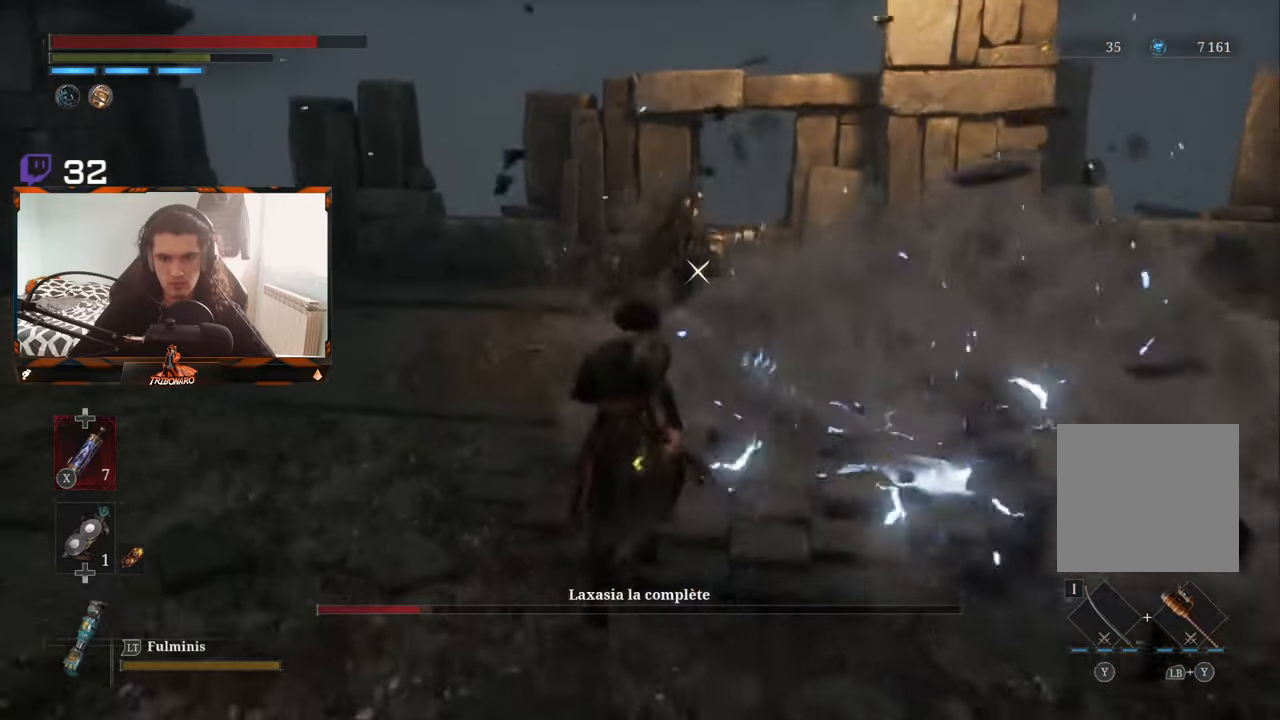
{"buttons": [], "left_stick": "center", "right_stick": "center", "events": [[384, "R1", "down"], [467, "R1", "up"], [500, "left_stick", "center"]]}
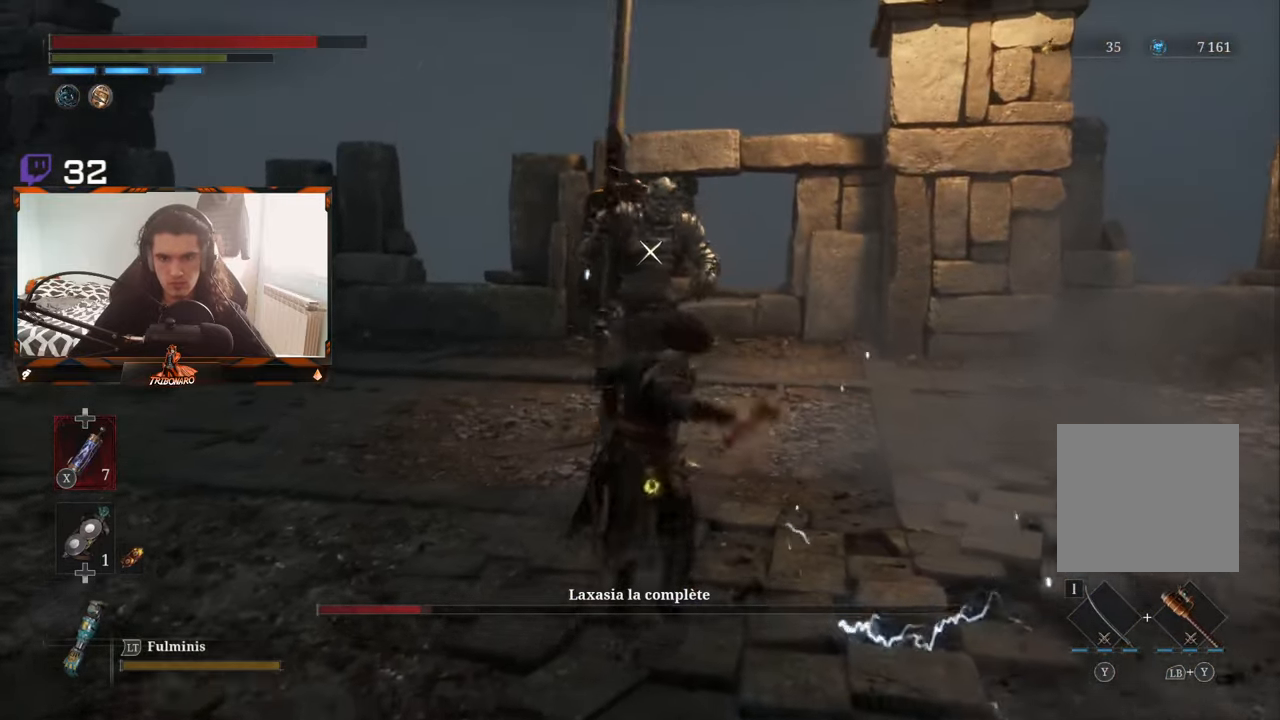
{"buttons": [], "left_stick": "center", "right_stick": "center", "events": []}
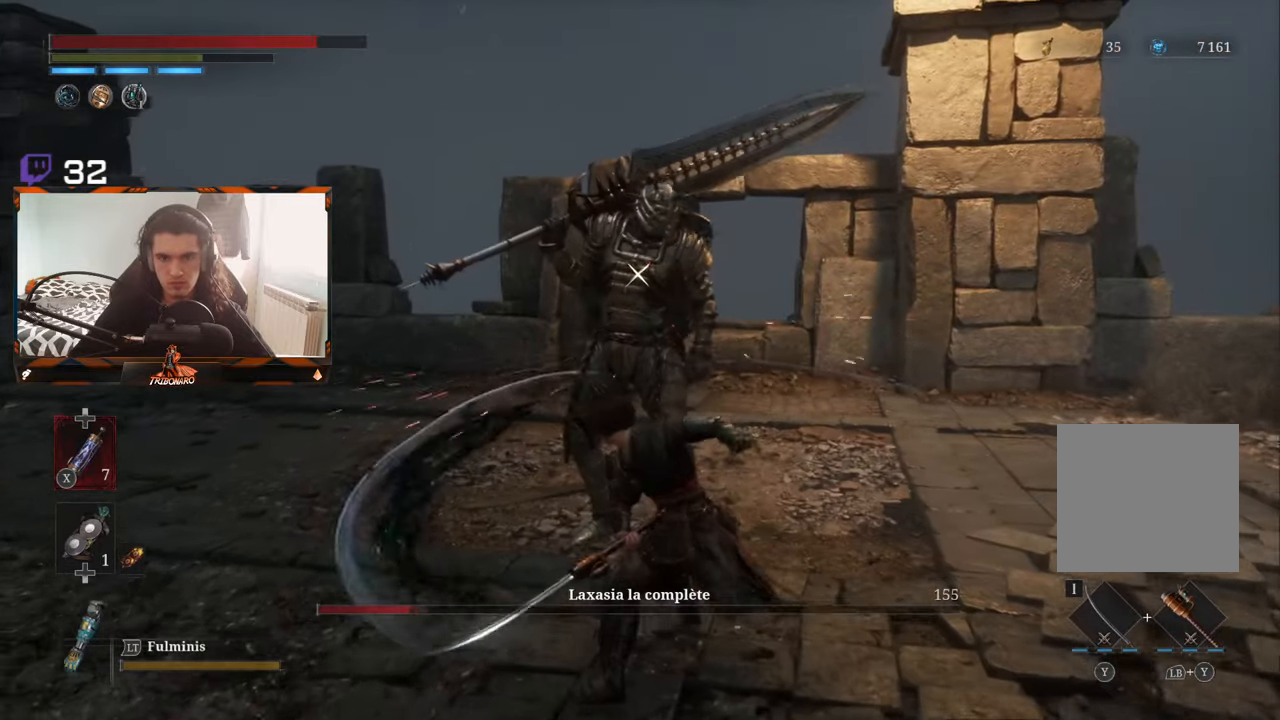
{"buttons": [], "left_stick": "center", "right_stick": "center", "events": [[100, "R1", "down"], [234, "R1", "up"]]}
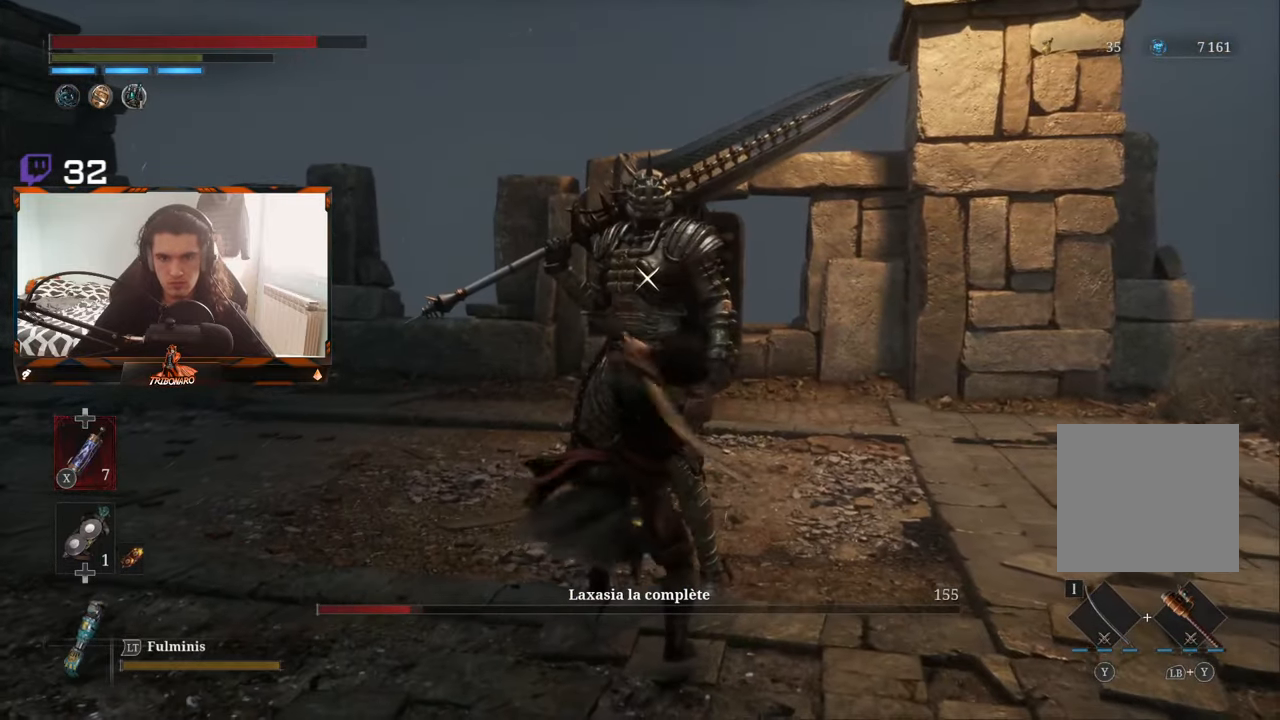
{"buttons": ["R1"], "left_stick": "center", "right_stick": "center", "events": [[434, "R1", "down"]]}
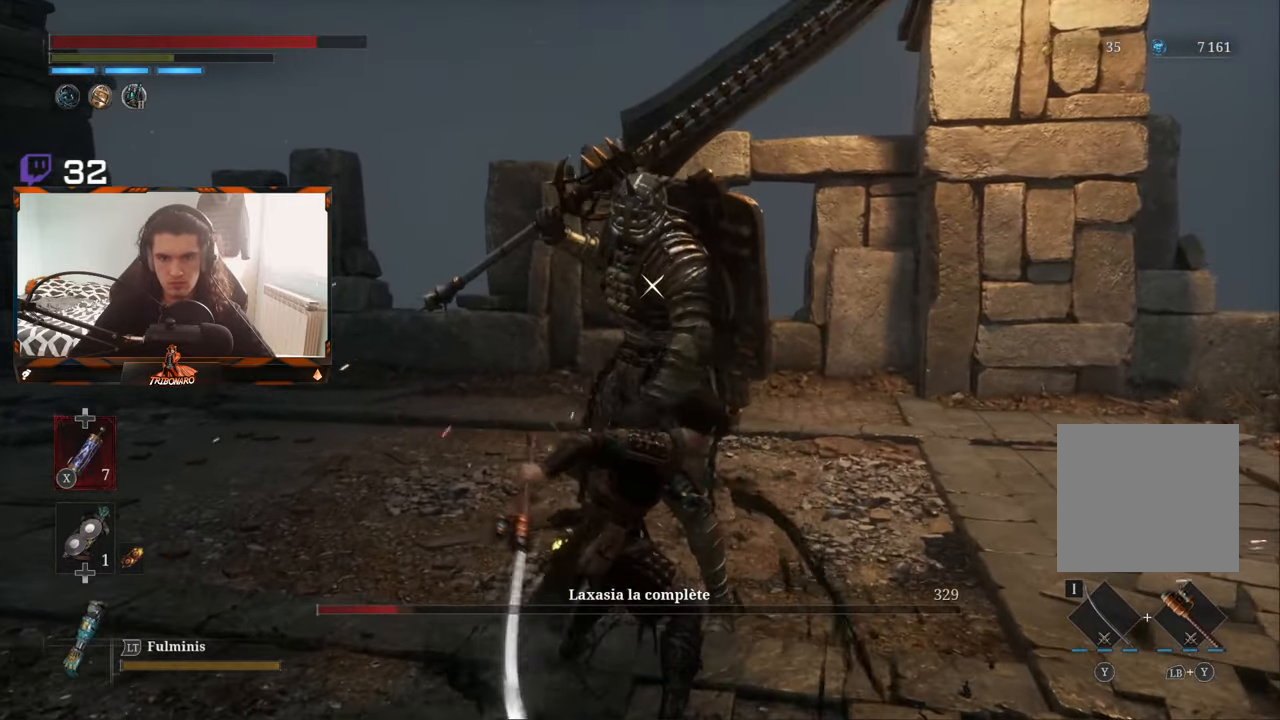
{"buttons": [], "left_stick": "center", "right_stick": "center", "events": [[17, "R1", "up"]]}
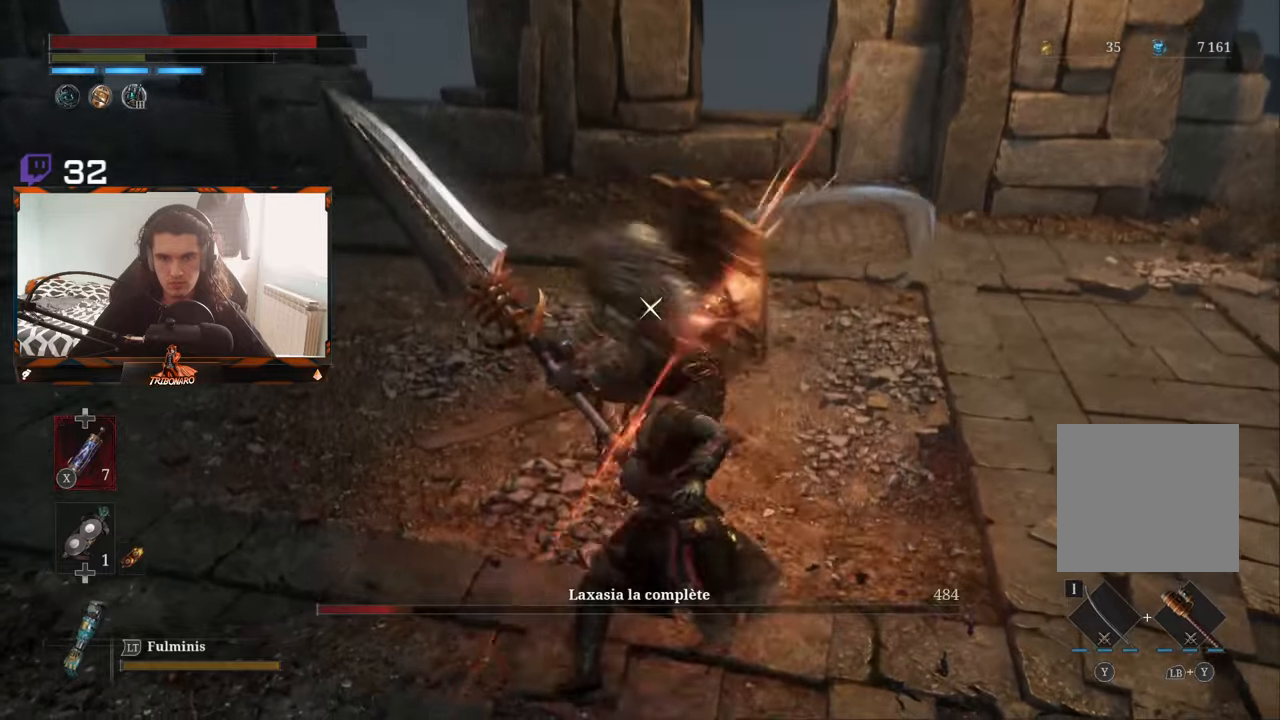
{"buttons": [], "left_stick": "center", "right_stick": "center", "events": []}